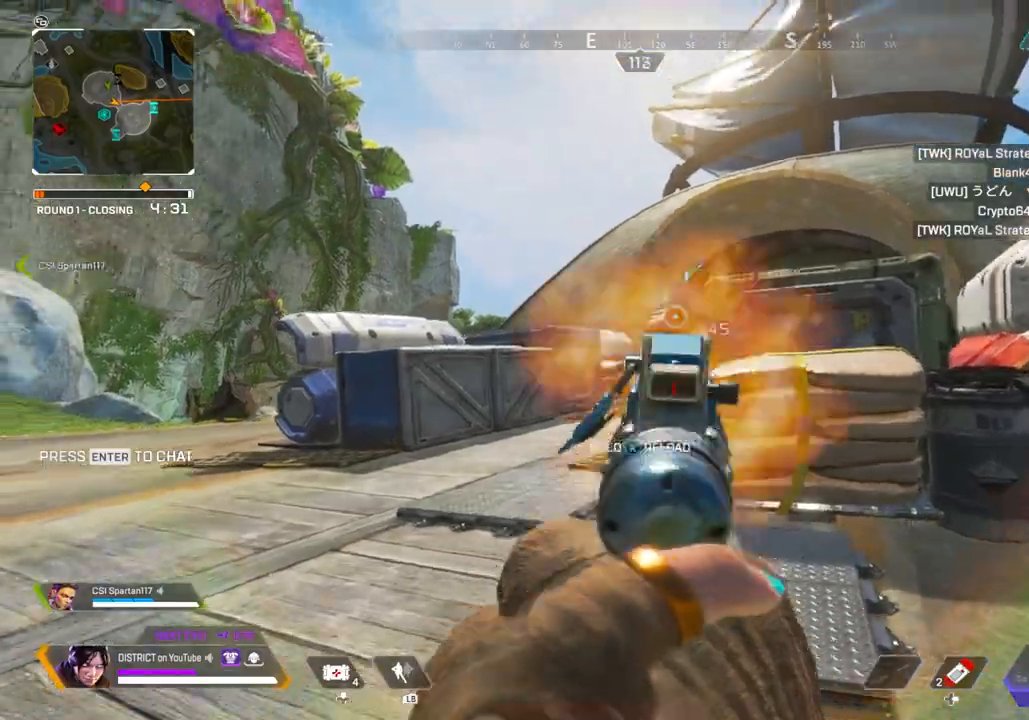
Gameplay with a controller (Xbox layout); each line is a JSON object with the inputs held at the frame after it. "events" lists button and stick changes between this image and that frame as [ms after this image, input, new state], when the widget could be followed in between.
{"buttons": [], "left_stick": "up-right", "right_stick": "center", "events": [[117, "L2", "up"], [117, "R2", "up"], [133, "X", "down"], [217, "right_stick", "right"], [300, "right_stick", "center"], [483, "X", "up"]]}
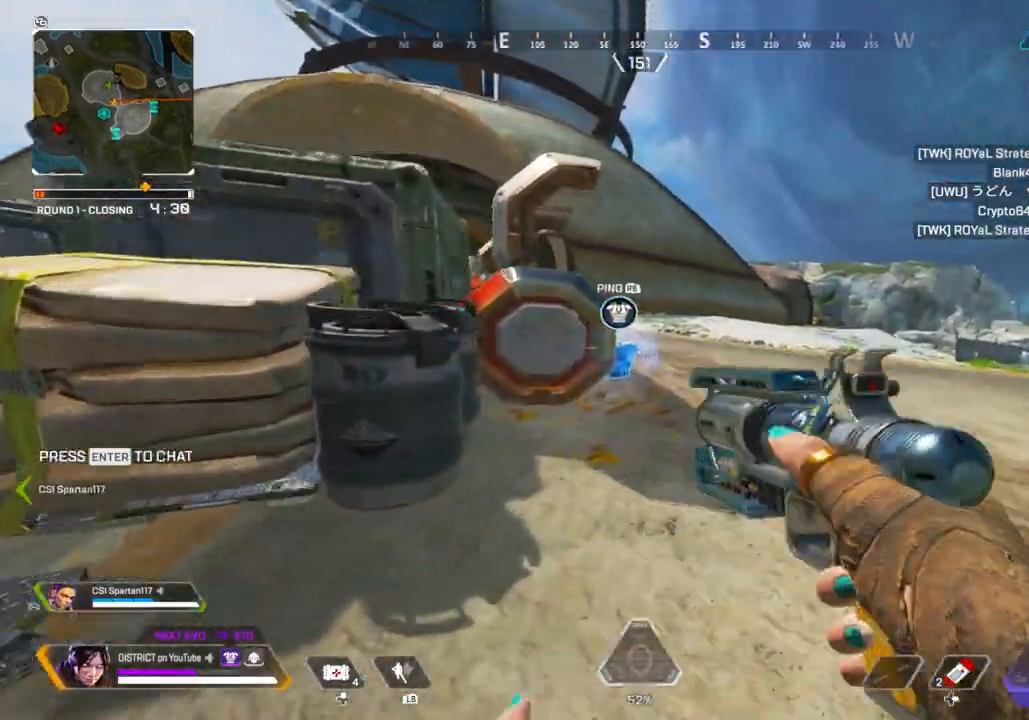
{"buttons": ["Y"], "left_stick": "up", "right_stick": "center", "events": [[167, "left_stick", "up"], [383, "Y", "down"]]}
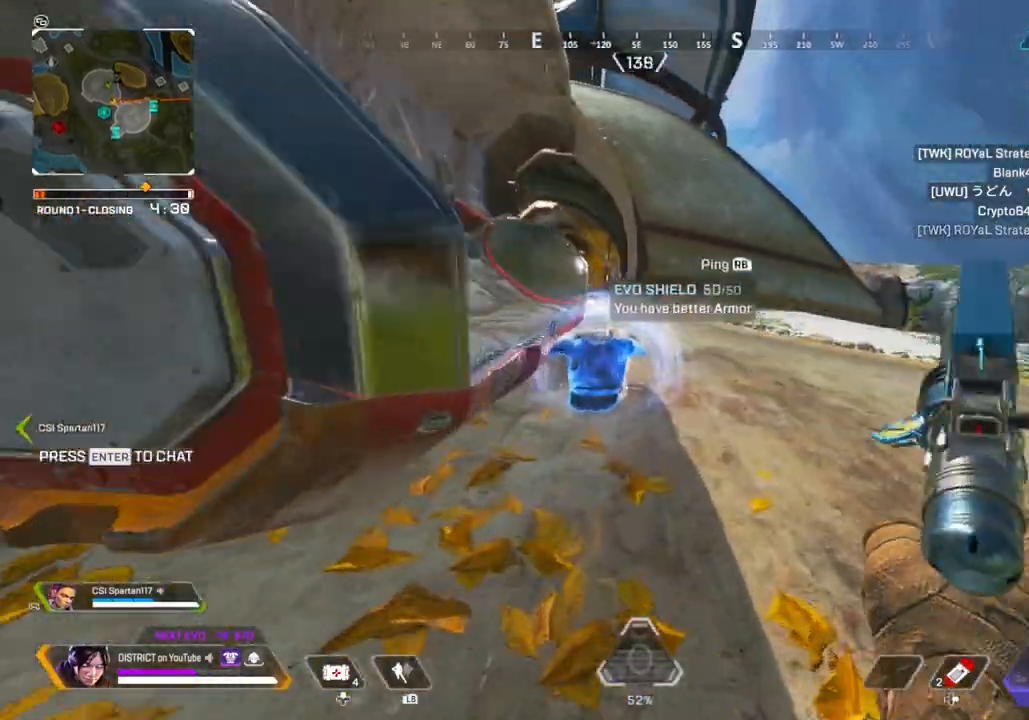
{"buttons": [], "left_stick": "right", "right_stick": "center", "events": [[167, "A", "down"], [167, "left_stick", "center"], [283, "A", "up"], [333, "left_stick", "up"], [367, "Y", "up"], [433, "left_stick", "right"]]}
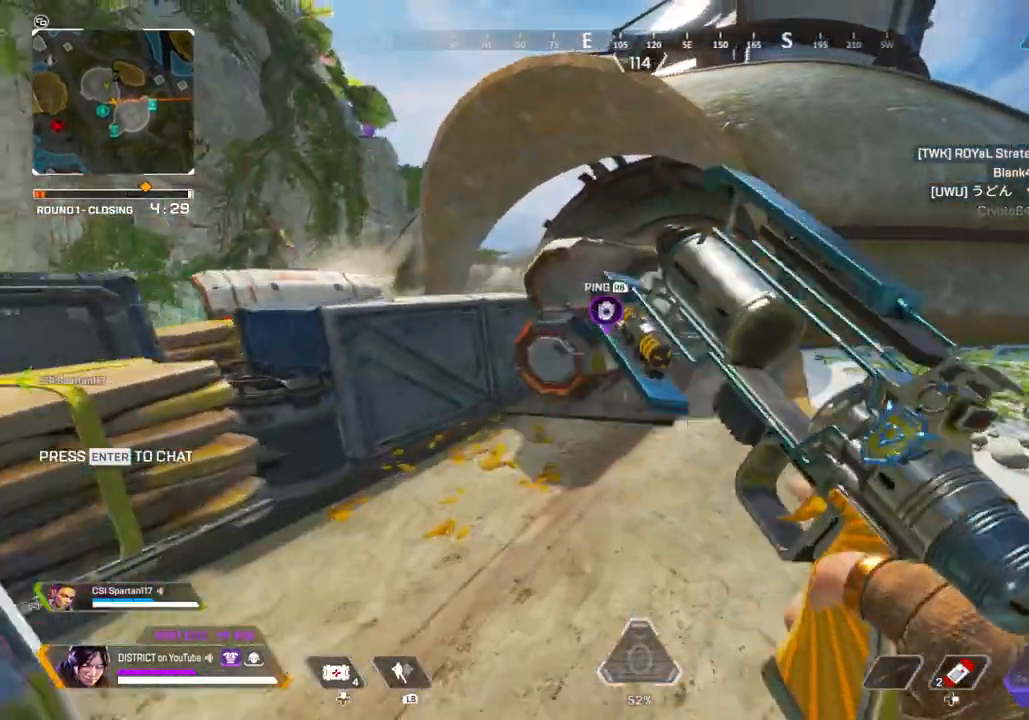
{"buttons": [], "left_stick": "up-right", "right_stick": "center", "events": [[50, "left_stick", "up-right"]]}
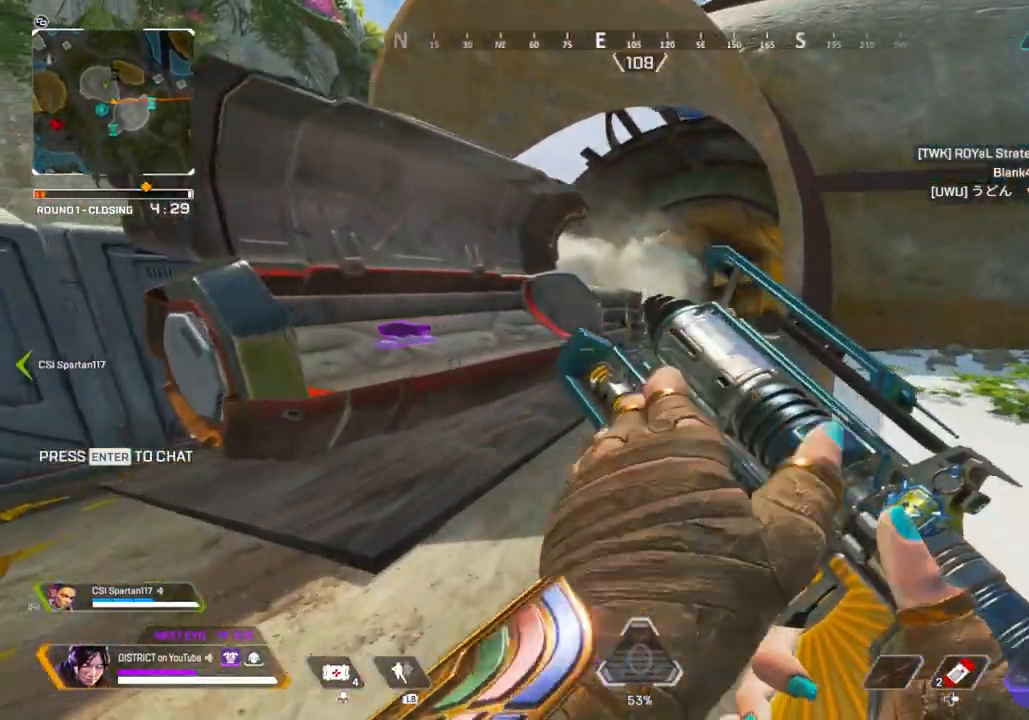
{"buttons": [], "left_stick": "up-right", "right_stick": "center", "events": [[100, "A", "down"], [100, "R3", "down"], [150, "left_stick", "right"], [183, "A", "up"], [200, "R3", "up"], [367, "left_stick", "up-right"]]}
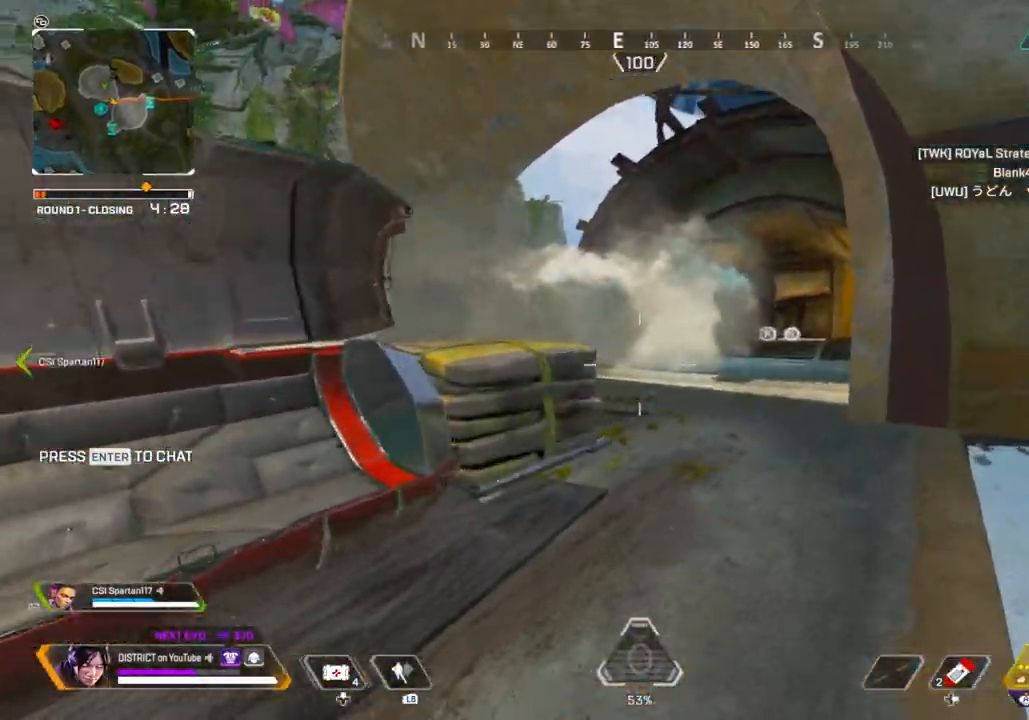
{"buttons": ["L2"], "left_stick": "up-right", "right_stick": "center", "events": [[250, "L2", "down"]]}
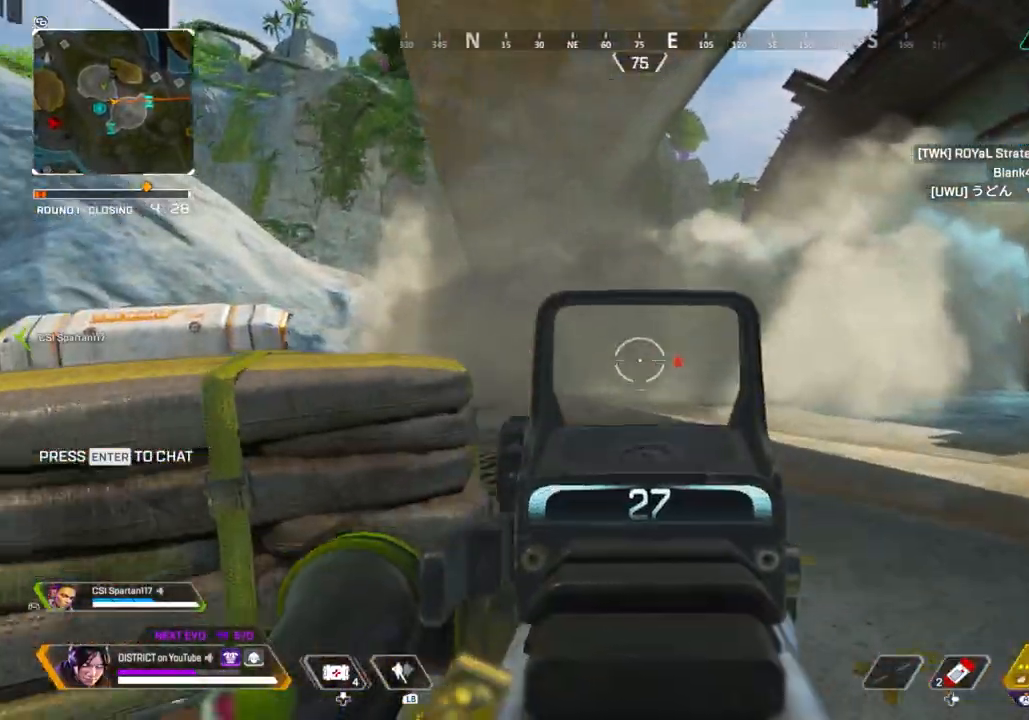
{"buttons": ["L2"], "left_stick": "up-right", "right_stick": "center", "events": [[167, "right_stick", "right"], [233, "left_stick", "up"], [283, "right_stick", "center"], [367, "left_stick", "up-right"]]}
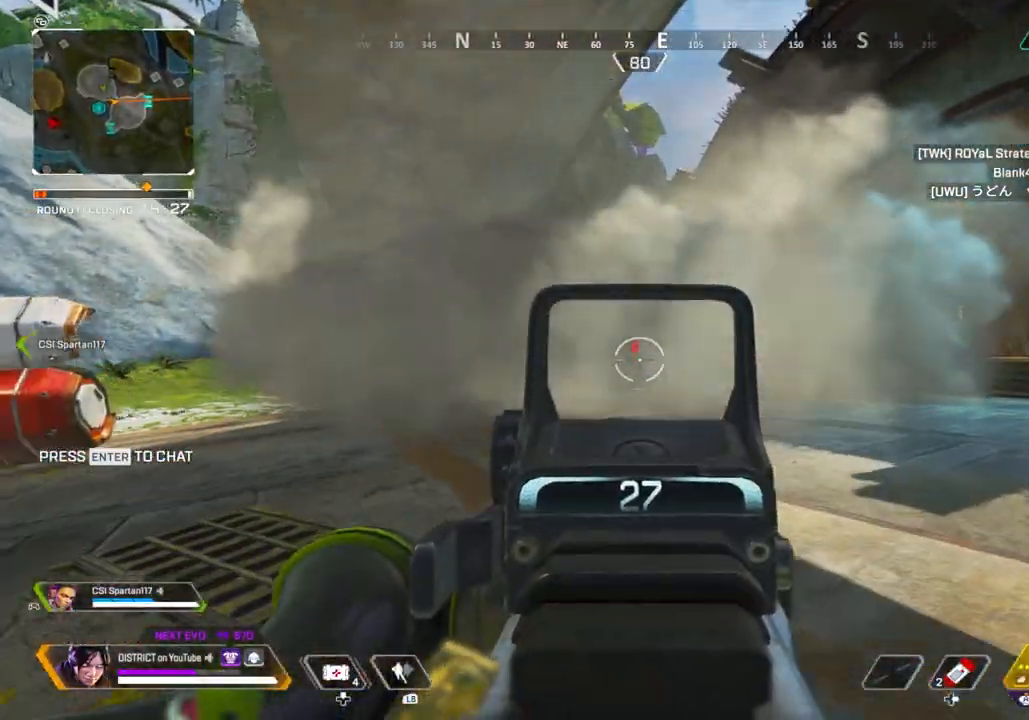
{"buttons": ["L2", "R2"], "left_stick": "up-left", "right_stick": "center", "events": [[167, "R2", "down"], [400, "left_stick", "up-left"]]}
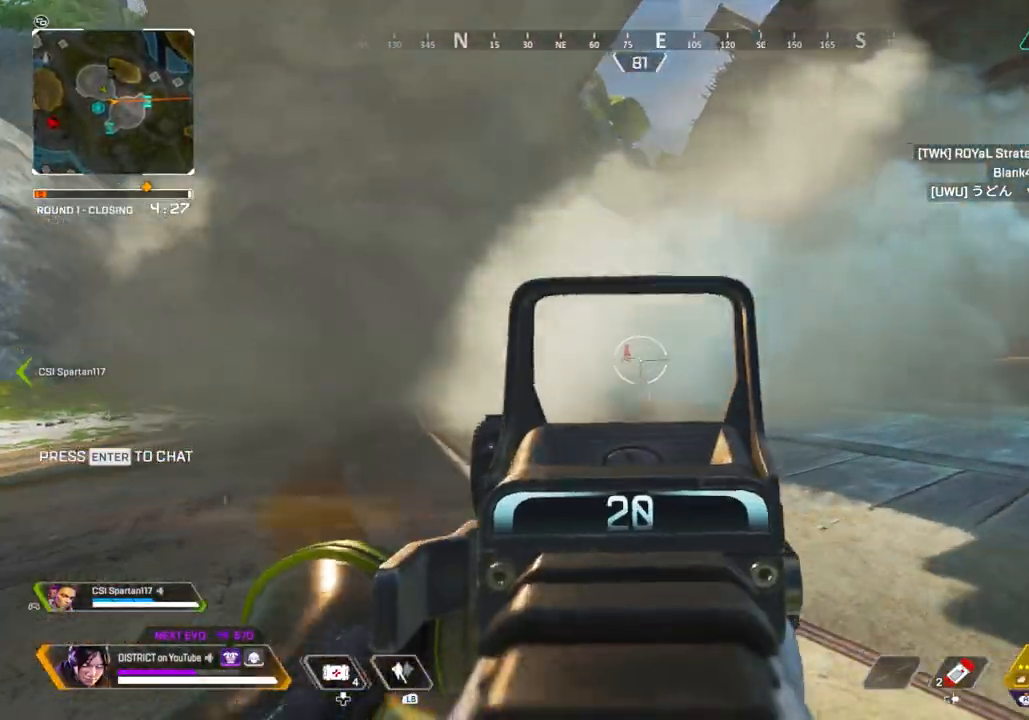
{"buttons": ["L2", "R2"], "left_stick": "up-left", "right_stick": "center", "events": []}
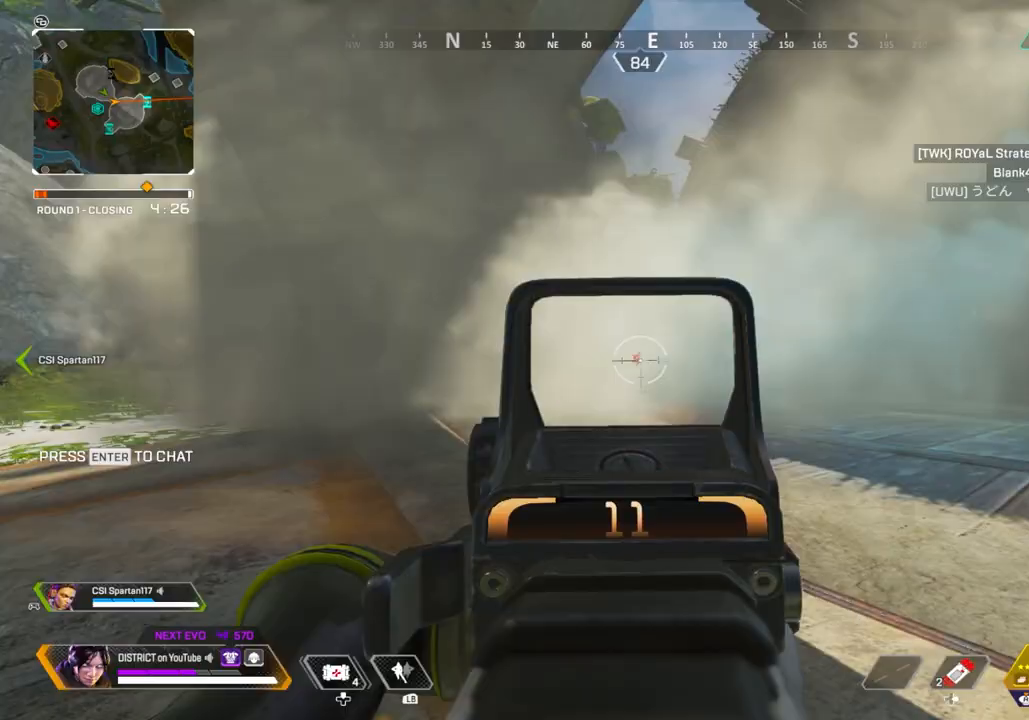
{"buttons": [], "left_stick": "up-right", "right_stick": "center", "events": [[150, "X", "down"], [233, "left_stick", "up-right"], [417, "R2", "up"], [433, "L2", "up"], [433, "X", "up"]]}
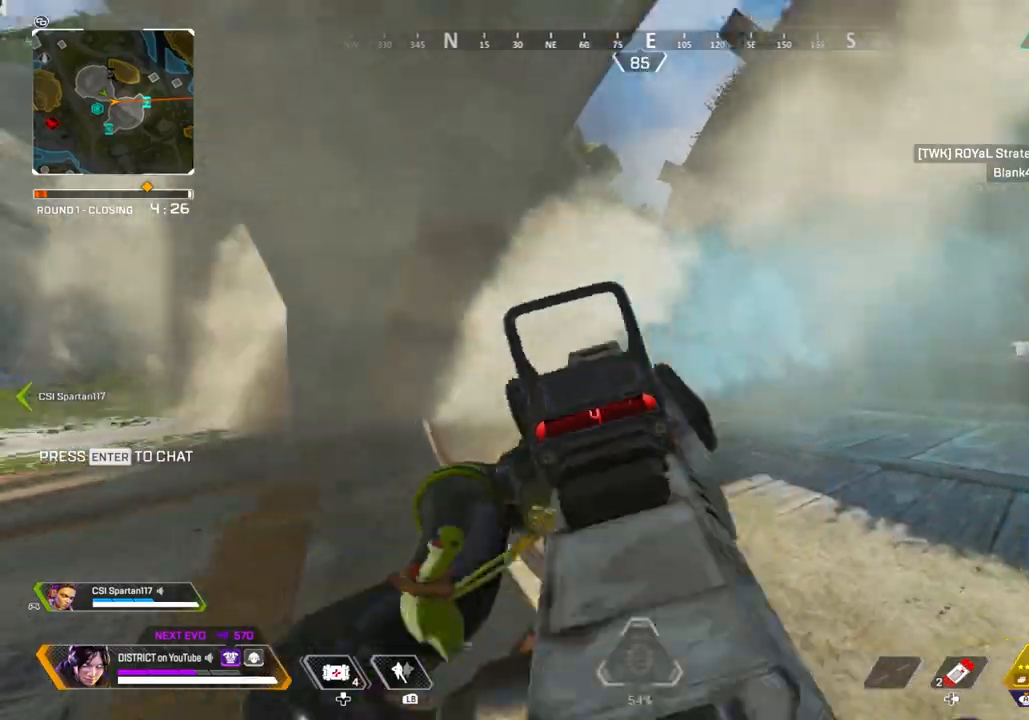
{"buttons": ["Y"], "left_stick": "up-right", "right_stick": "center", "events": [[483, "Y", "down"]]}
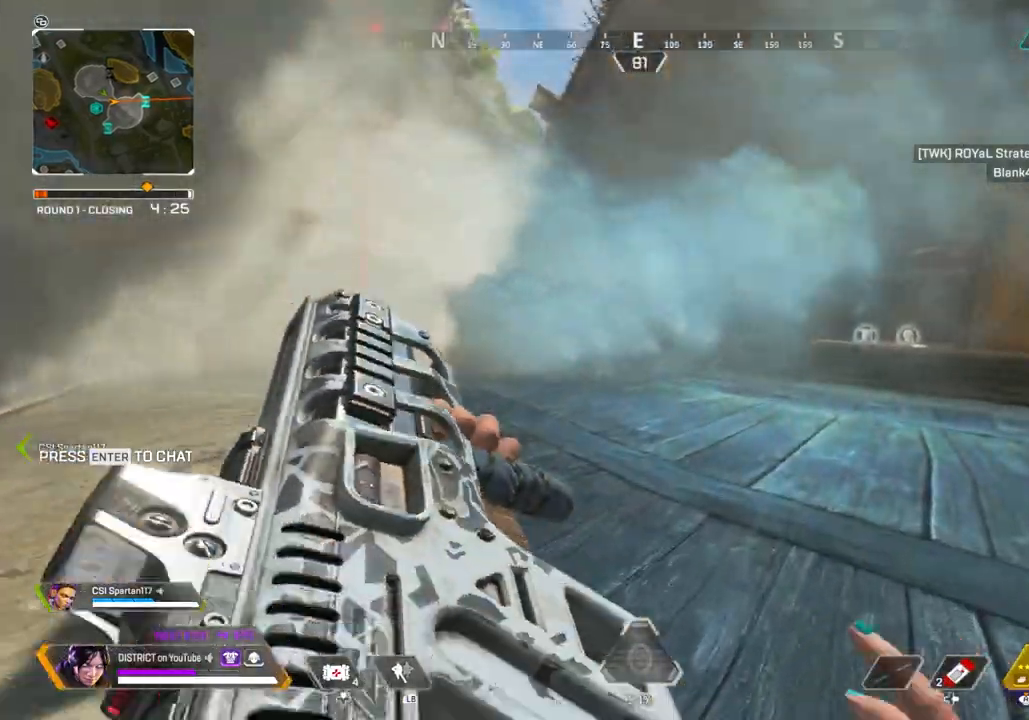
{"buttons": ["Y"], "left_stick": "right", "right_stick": "center", "events": [[250, "A", "down"], [250, "left_stick", "right"], [383, "A", "up"]]}
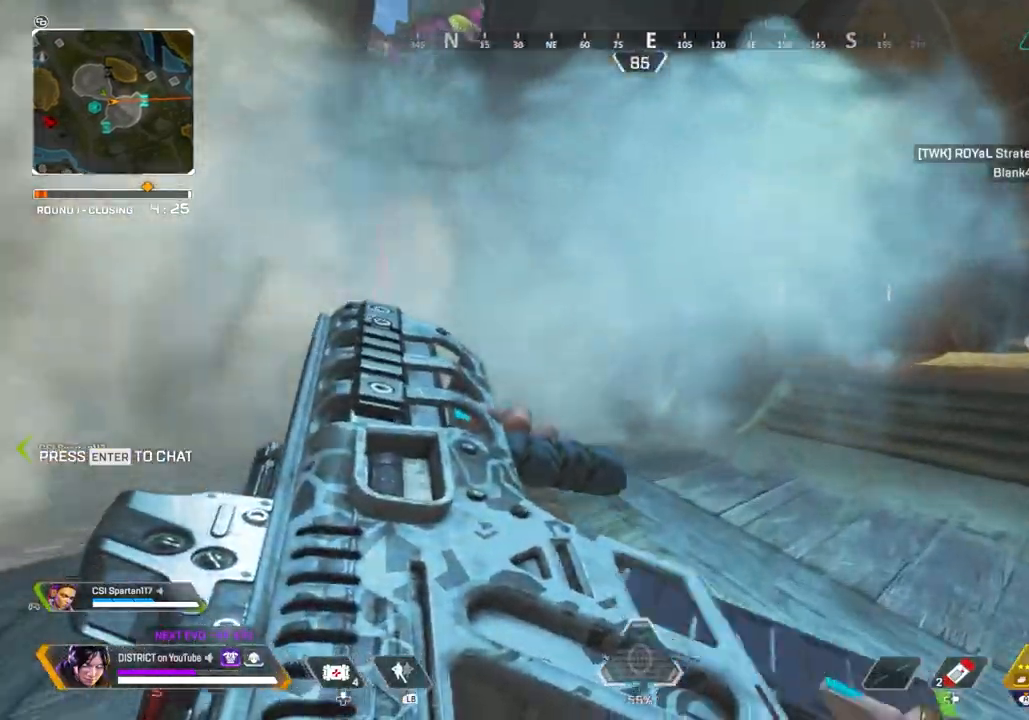
{"buttons": ["R3"], "left_stick": "up", "right_stick": "center", "events": [[183, "Y", "up"], [233, "left_stick", "up-right"], [350, "left_stick", "up"], [367, "R3", "down"]]}
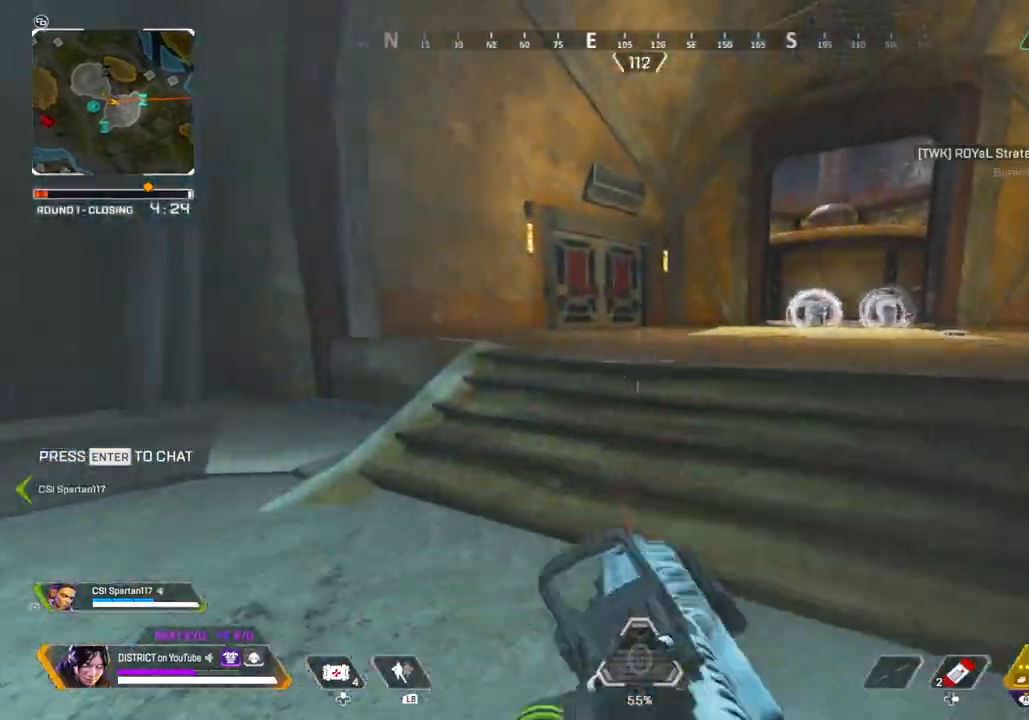
{"buttons": [], "left_stick": "up", "right_stick": "center", "events": [[183, "R3", "up"]]}
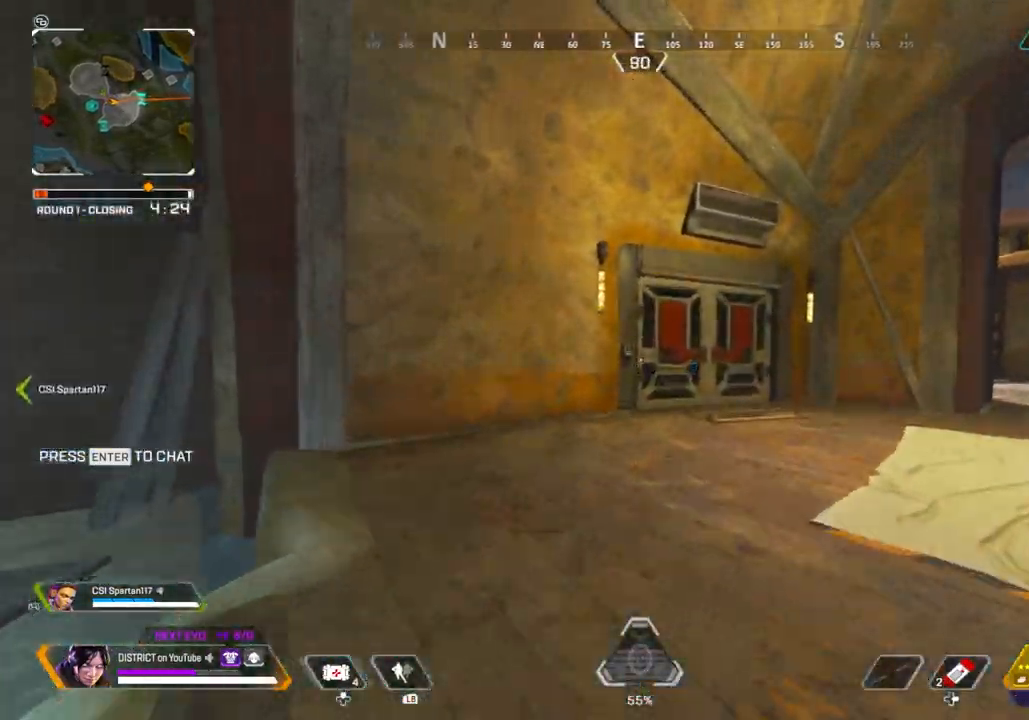
{"buttons": [], "left_stick": "up", "right_stick": "center", "events": []}
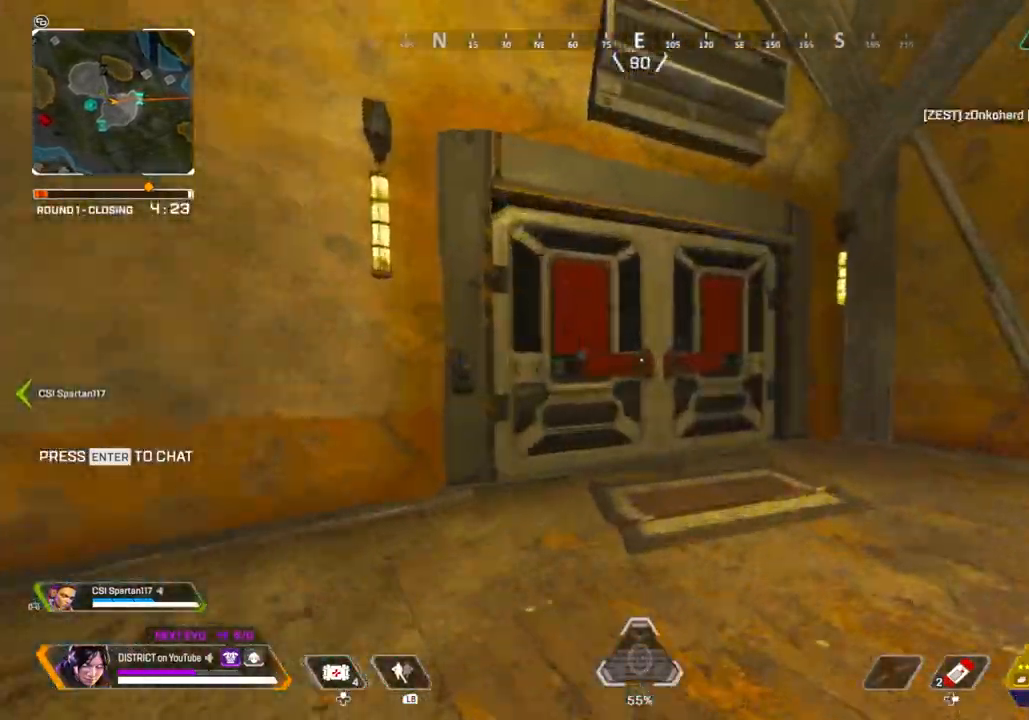
{"buttons": ["Y"], "left_stick": "up", "right_stick": "center", "events": [[133, "X", "down"], [250, "R3", "down"], [267, "X", "up"], [300, "Y", "down"], [333, "R3", "up"]]}
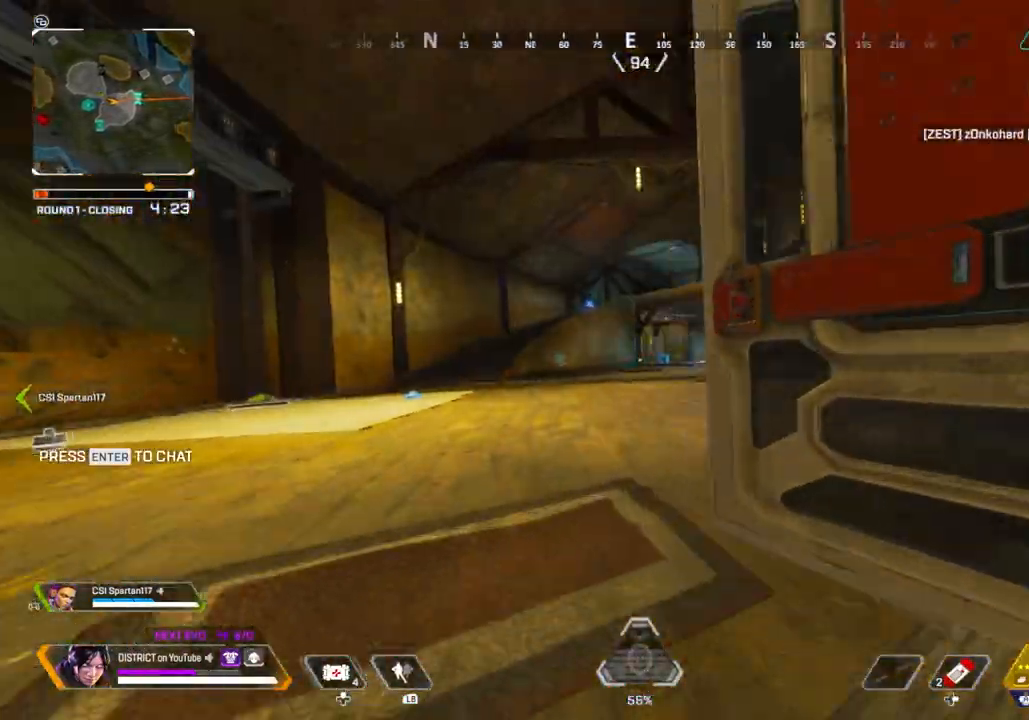
{"buttons": ["L2"], "left_stick": "right", "right_stick": "center", "events": [[117, "A", "down"], [167, "left_stick", "right"], [217, "A", "up"], [383, "L2", "down"], [400, "Y", "up"]]}
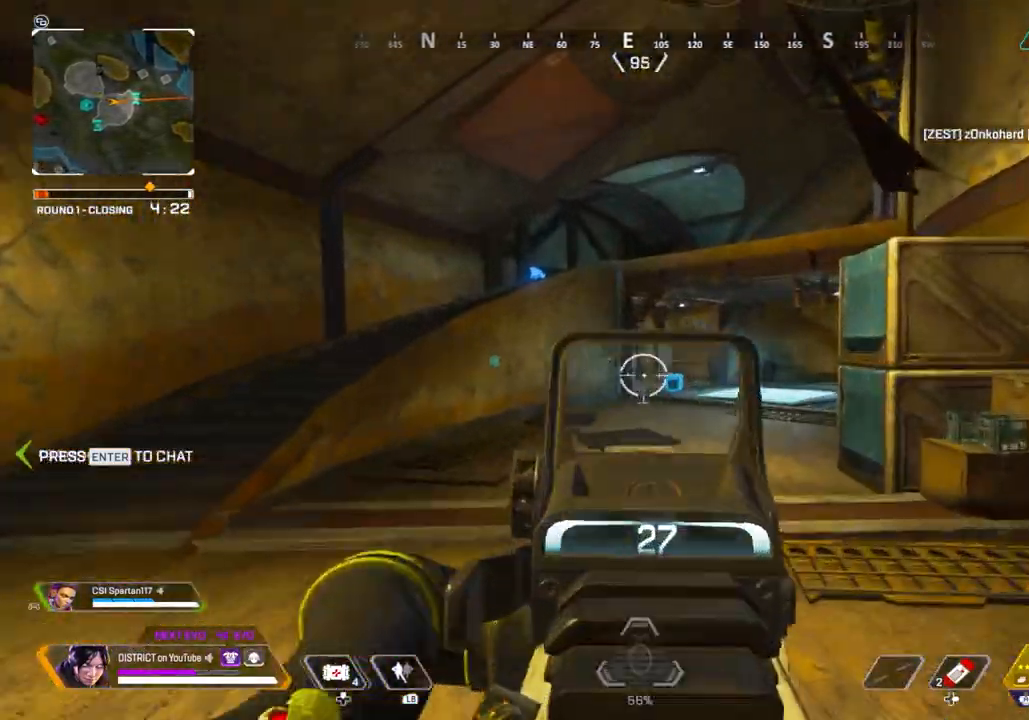
{"buttons": ["R3"], "left_stick": "right", "right_stick": "center", "events": [[17, "left_stick", "up"], [100, "L2", "up"], [283, "R3", "down"], [300, "A", "down"], [350, "left_stick", "up-right"], [450, "A", "up"], [483, "left_stick", "right"]]}
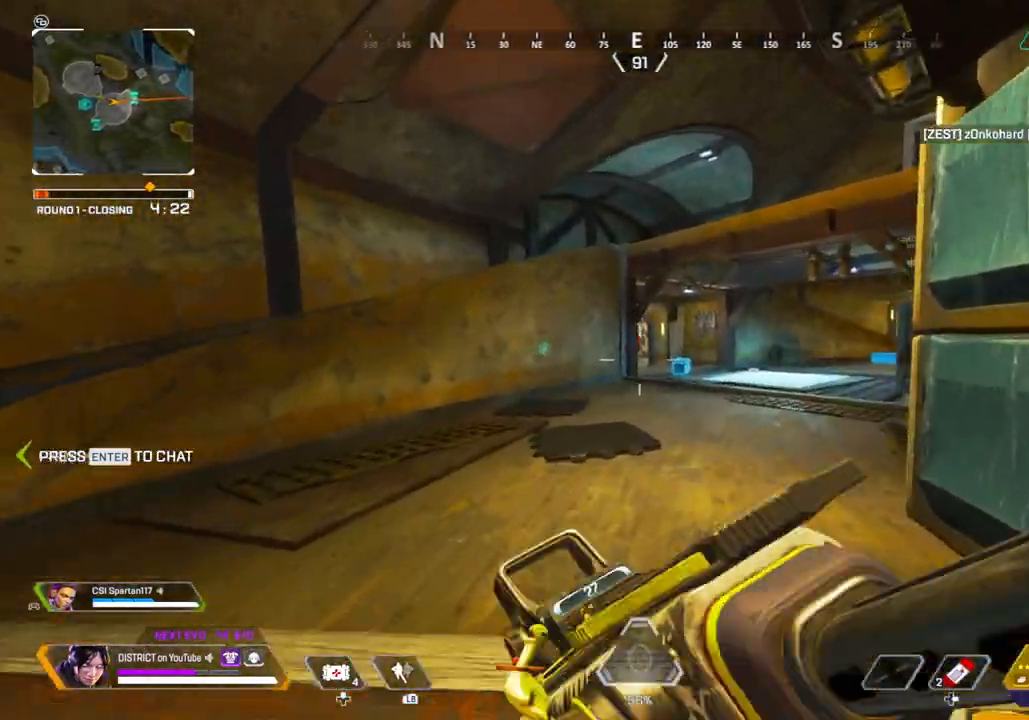
{"buttons": [], "left_stick": "up-right", "right_stick": "center", "events": [[83, "left_stick", "up-right"], [117, "R3", "up"]]}
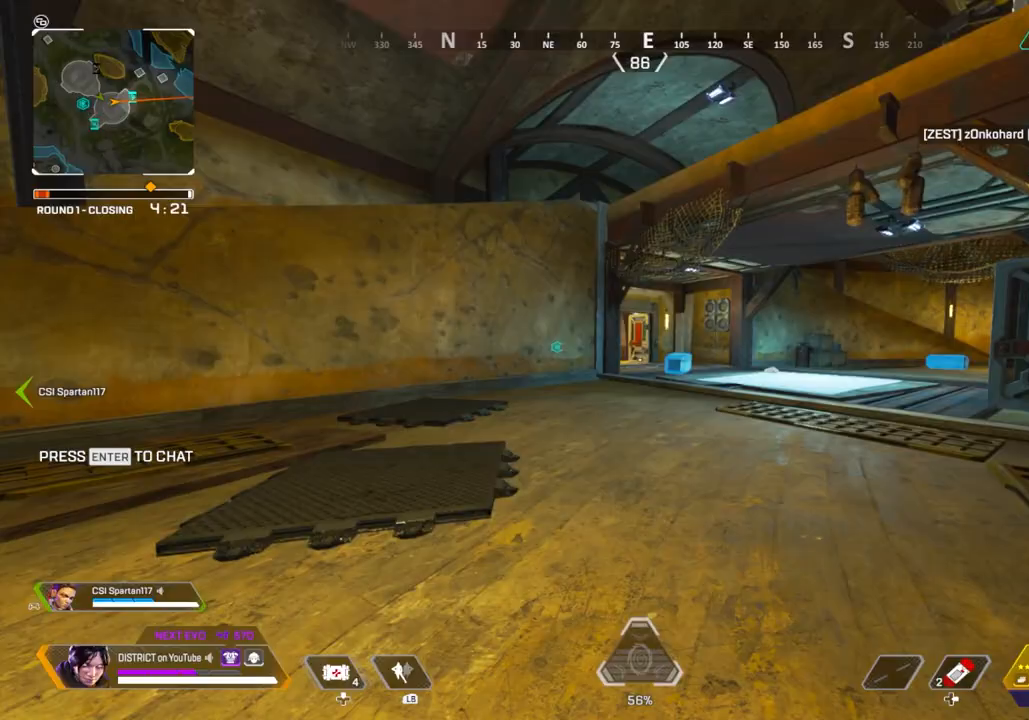
{"buttons": [], "left_stick": "up-right", "right_stick": "center", "events": []}
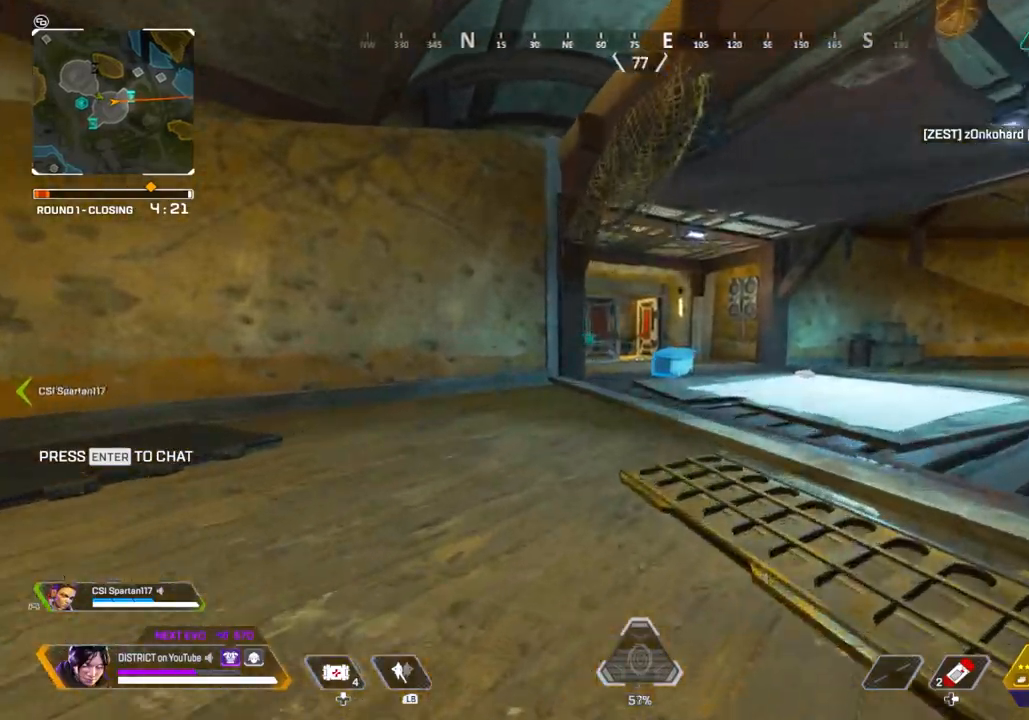
{"buttons": [], "left_stick": "up-right", "right_stick": "center", "events": []}
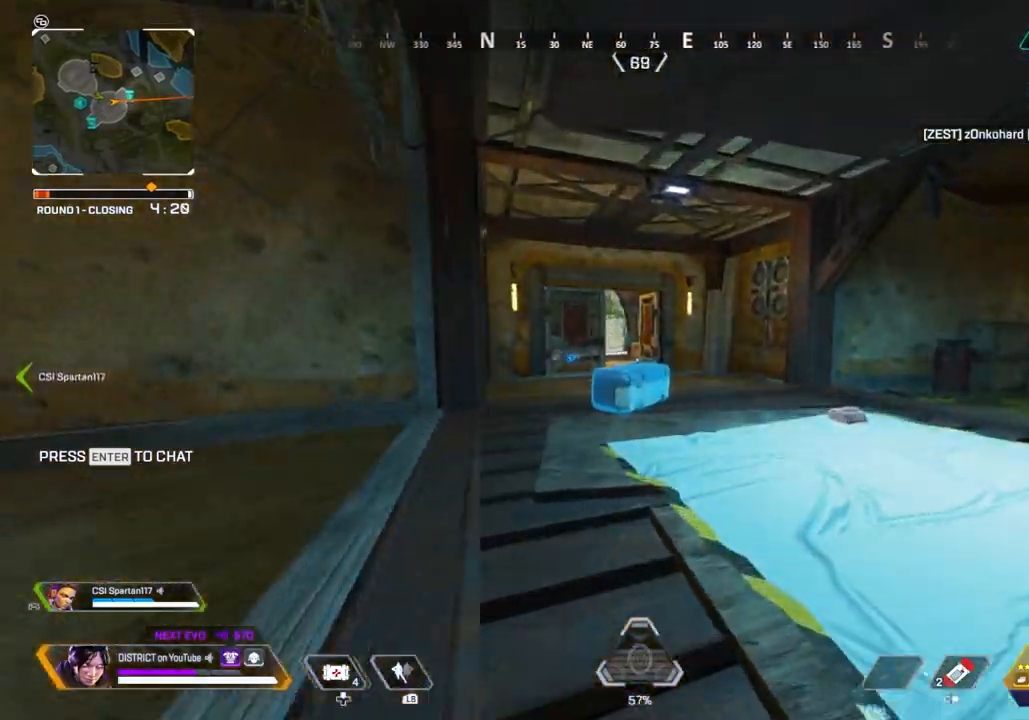
{"buttons": ["Y"], "left_stick": "up-right", "right_stick": "center", "events": [[33, "R3", "down"], [167, "R3", "up"], [200, "Y", "down"]]}
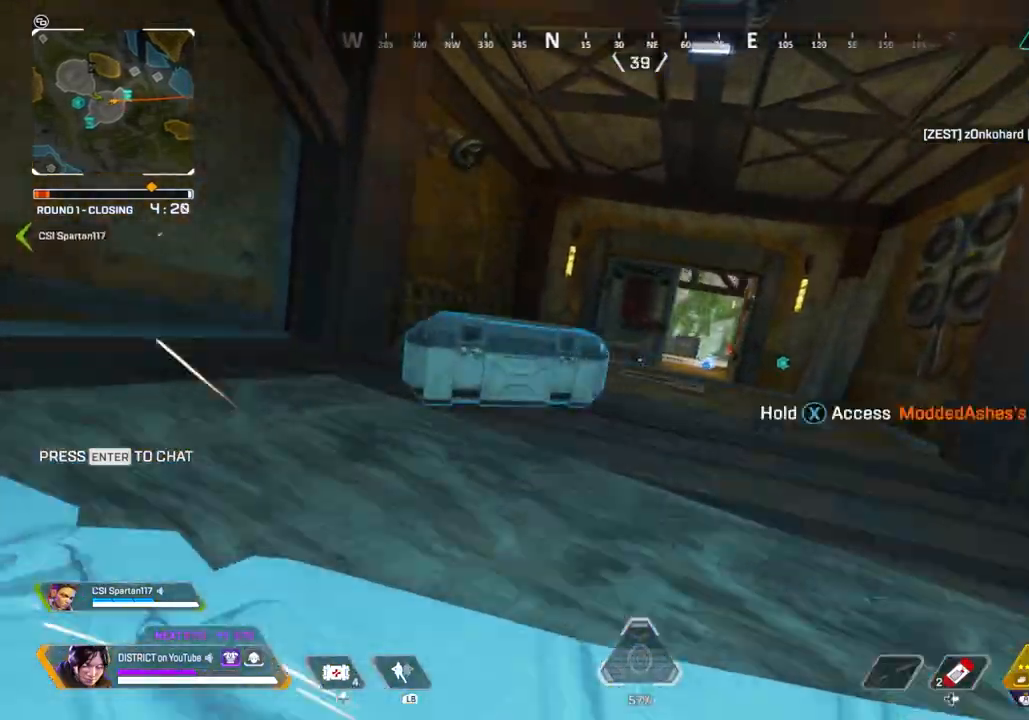
{"buttons": ["L2"], "left_stick": "up-right", "right_stick": "center", "events": [[333, "L2", "down"], [433, "Y", "up"]]}
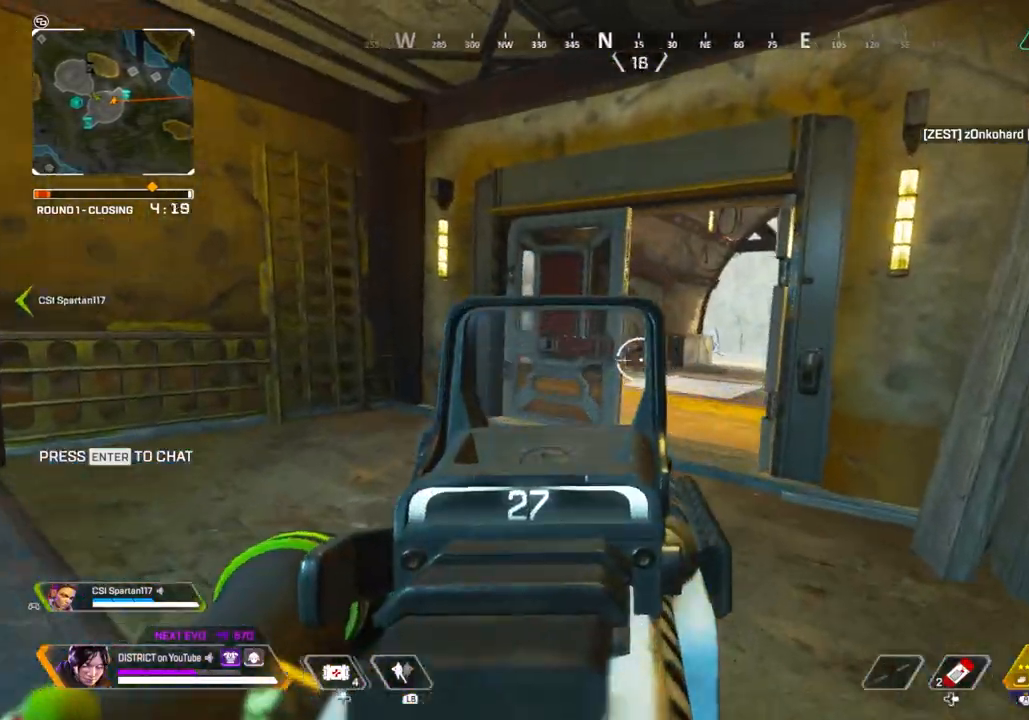
{"buttons": ["L2"], "left_stick": "up", "right_stick": "center", "events": [[133, "right_stick", "right"], [183, "left_stick", "up-left"], [267, "right_stick", "center"], [500, "left_stick", "up"]]}
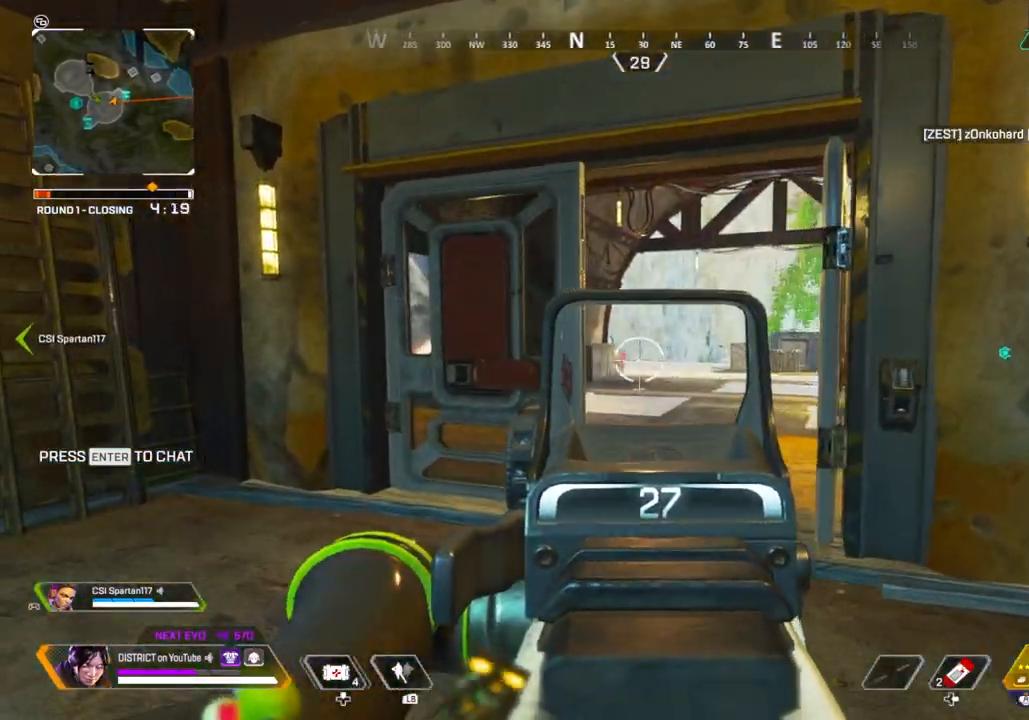
{"buttons": ["L2", "R2"], "left_stick": "center", "right_stick": "center", "events": [[183, "left_stick", "up-right"], [367, "left_stick", "right"], [417, "R2", "down"], [467, "left_stick", "center"]]}
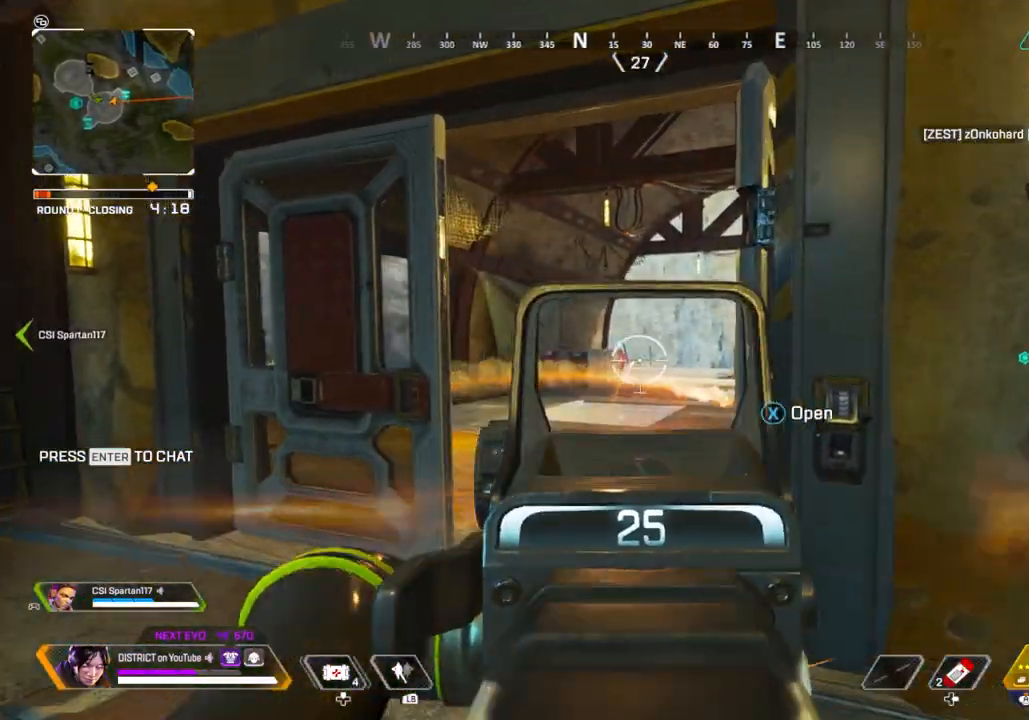
{"buttons": ["L2", "R2"], "left_stick": "center", "right_stick": "center", "events": []}